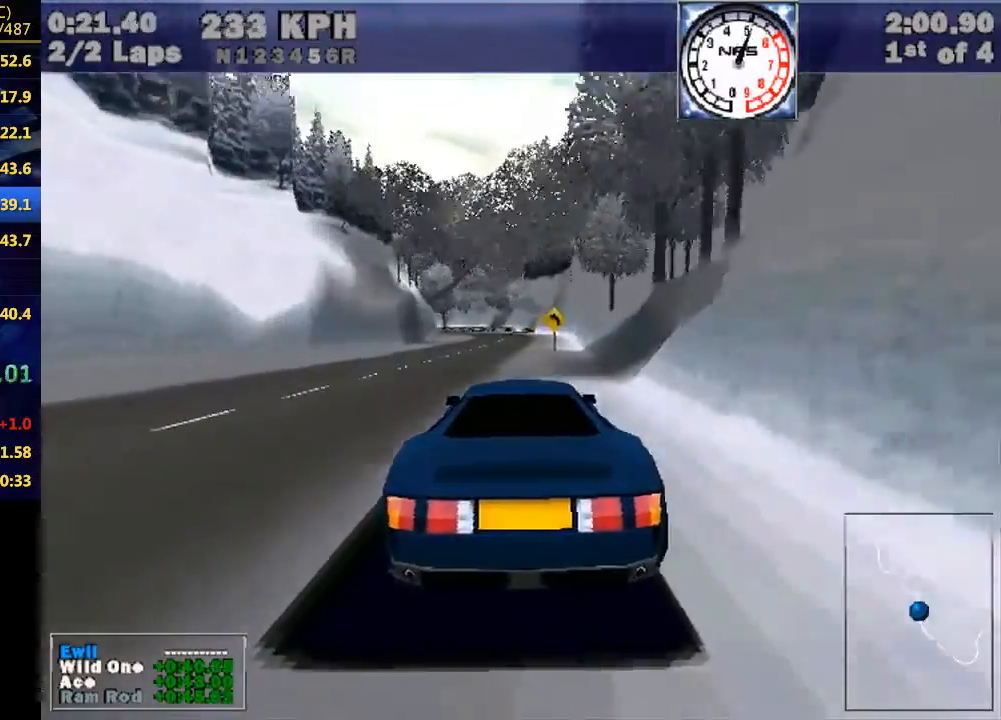
Gameplay with keyboard; each line is a JSON object with the keys held at the frame after it. "events" lists presses ("down") and releases ("up") of "down", "e", "escape", "left", "r", "return", "right", "space", "up" and "w" between this image and that frame as [ms after this image, input, new state], when the widget could be followed in between. No other keys are recorded. Mouse input is not recorded.
{"keys": ["w"], "events": [[33, "right", "down"], [67, "right", "up"], [400, "left", "down"], [467, "left", "up"]]}
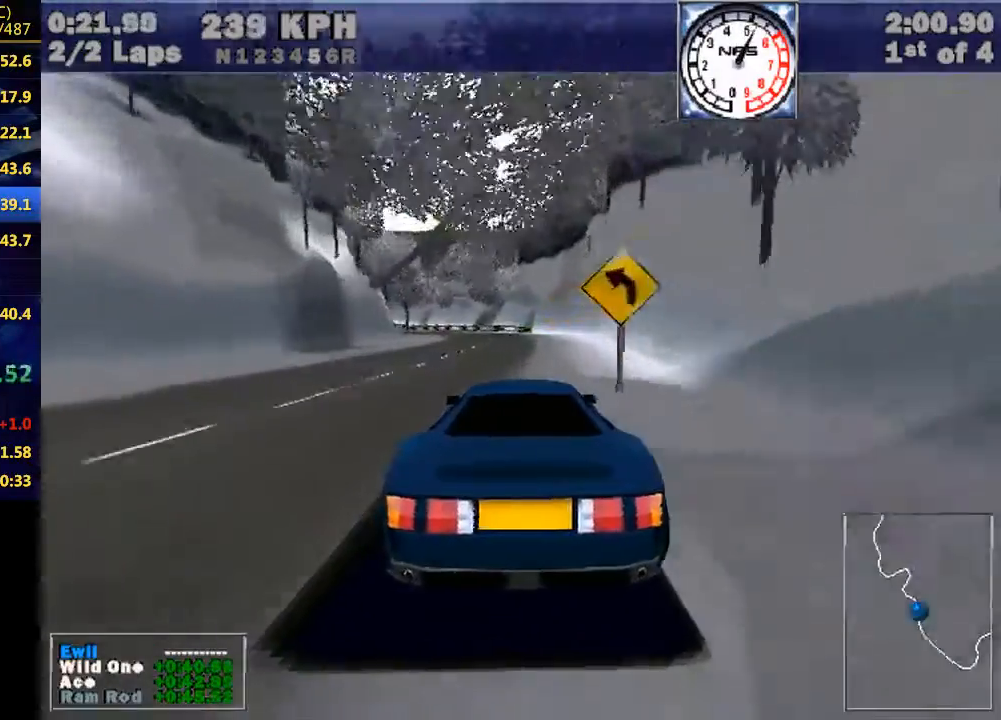
{"keys": ["left", "w"], "events": [[267, "left", "down"]]}
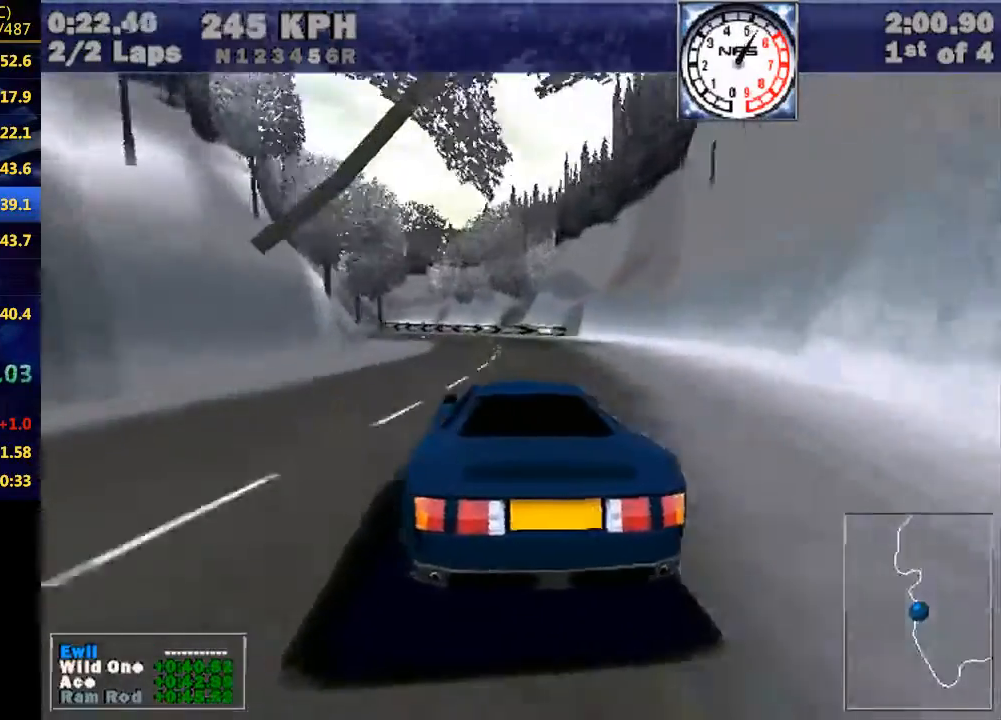
{"keys": ["left", "w"], "events": [[300, "e", "down"], [333, "down", "down"], [433, "down", "up"], [433, "e", "up"]]}
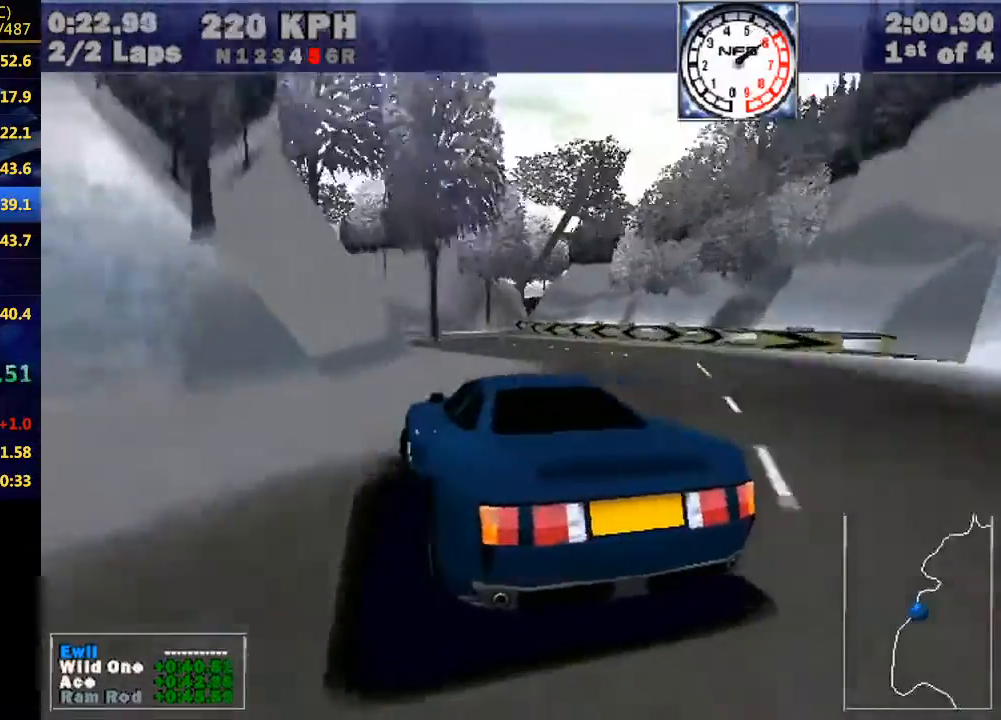
{"keys": ["left", "w"], "events": [[300, "e", "down"], [467, "e", "up"]]}
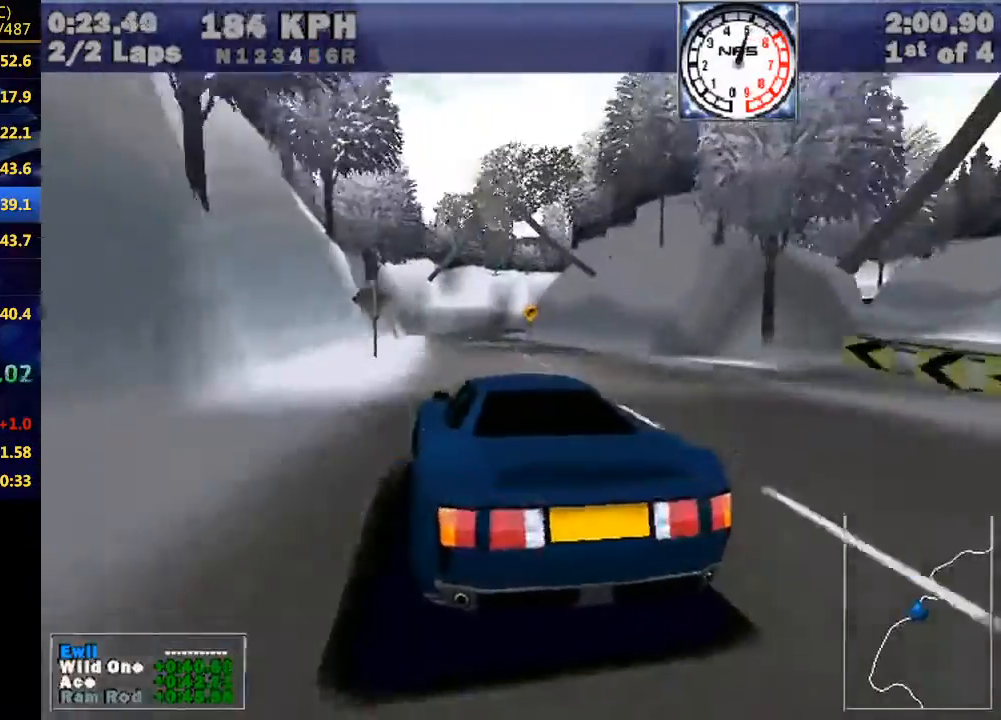
{"keys": ["w"], "events": [[267, "left", "up"]]}
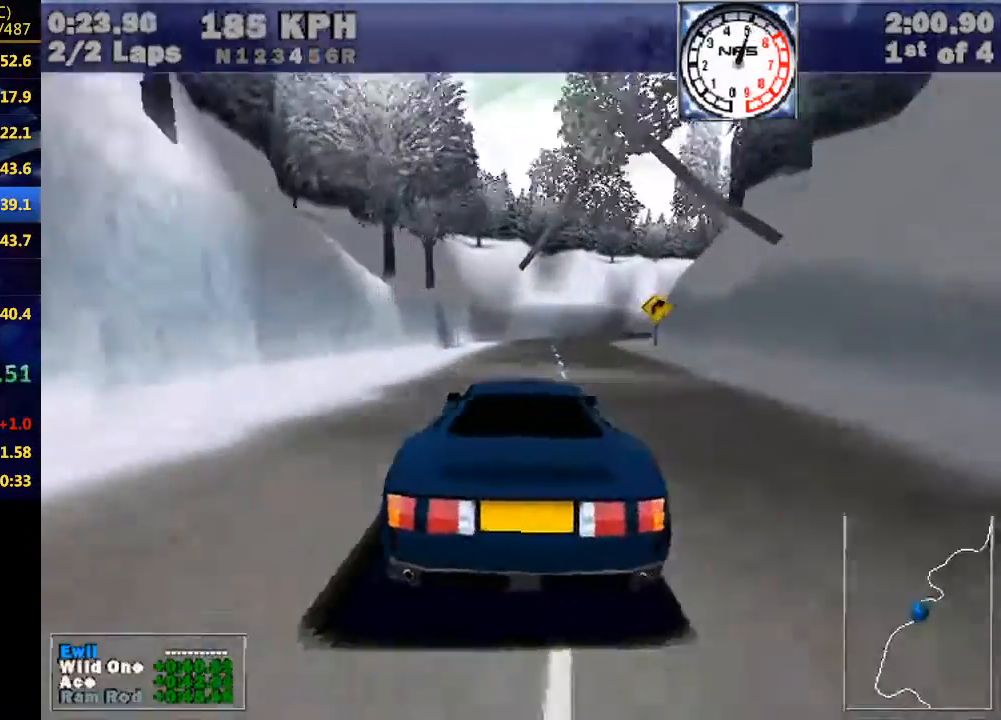
{"keys": ["right", "w"], "events": [[333, "right", "down"]]}
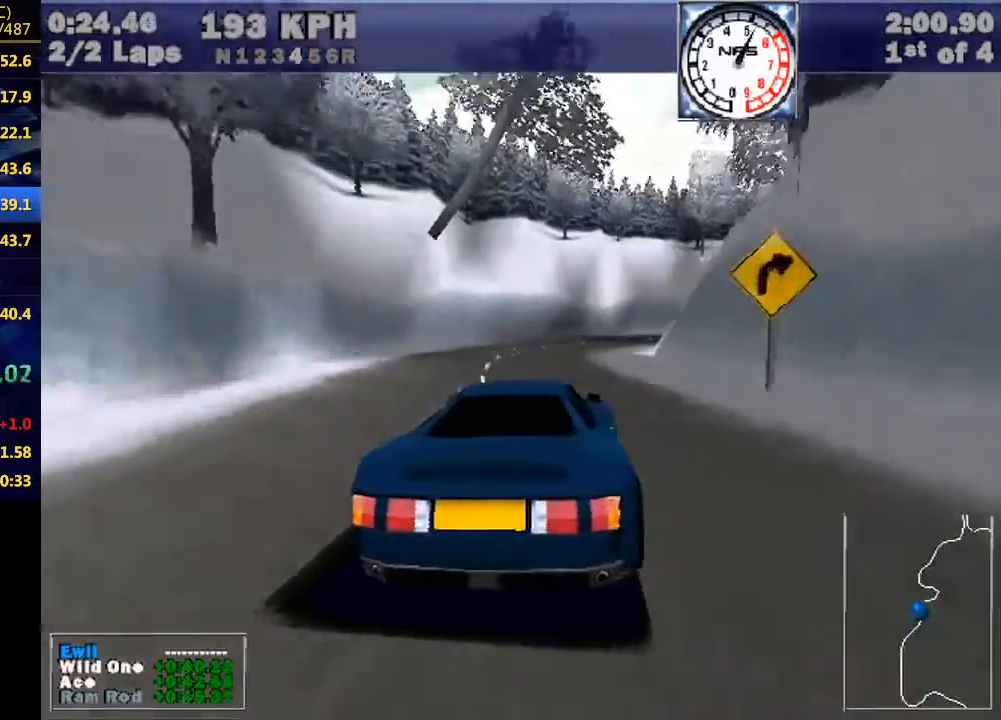
{"keys": ["right", "w"], "events": [[333, "e", "down"], [433, "e", "up"]]}
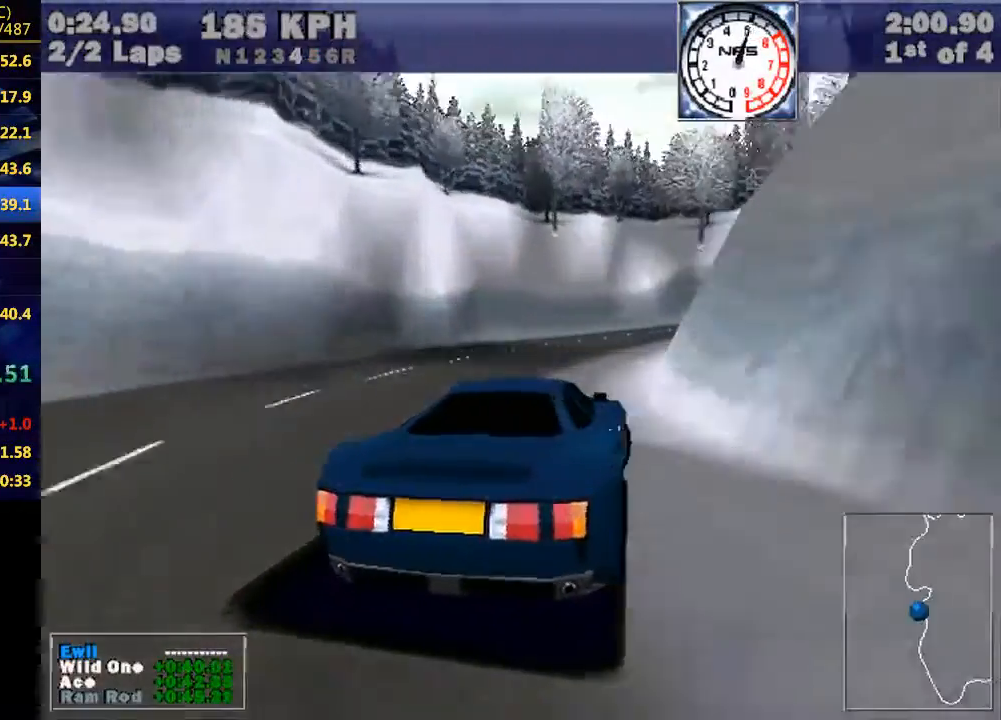
{"keys": ["right", "w"], "events": [[300, "e", "down"], [467, "e", "up"]]}
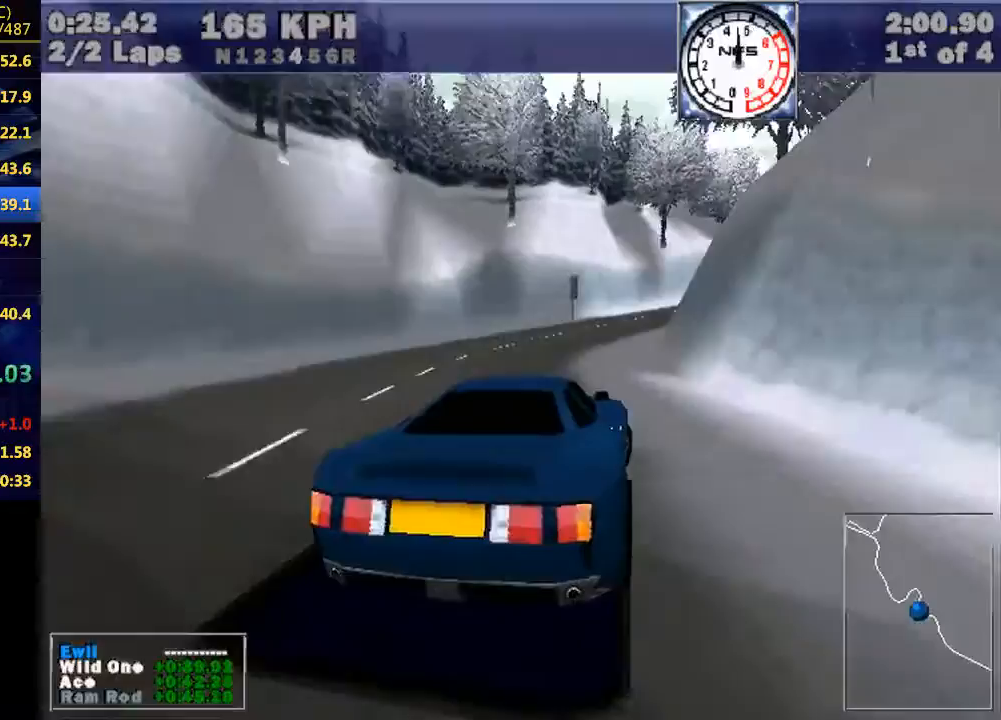
{"keys": ["right", "w"], "events": []}
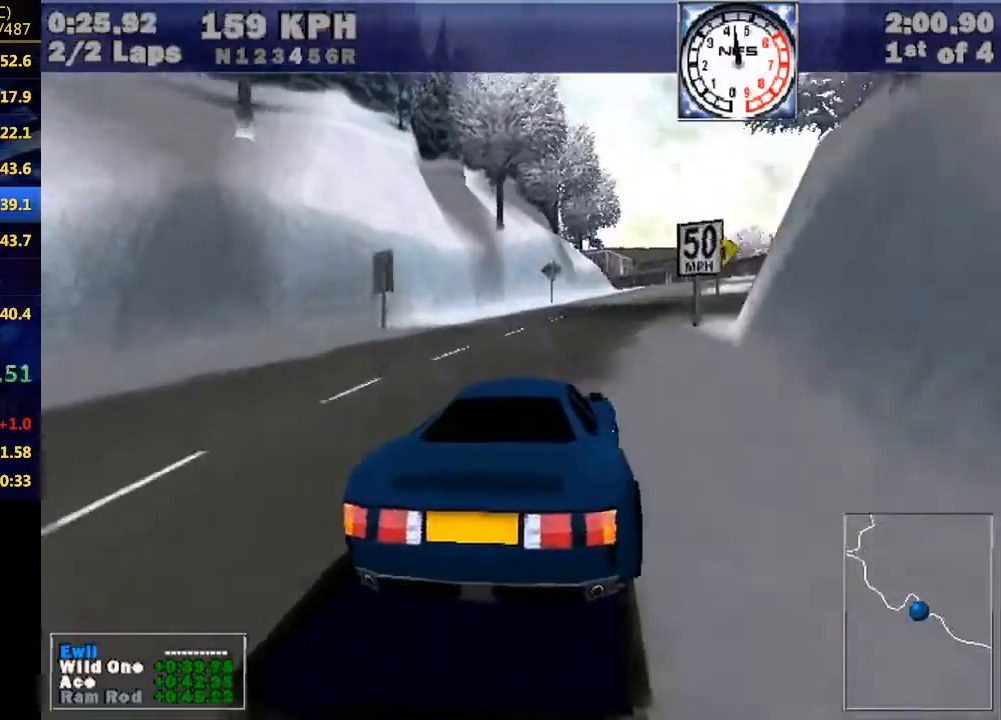
{"keys": ["right", "w"], "events": []}
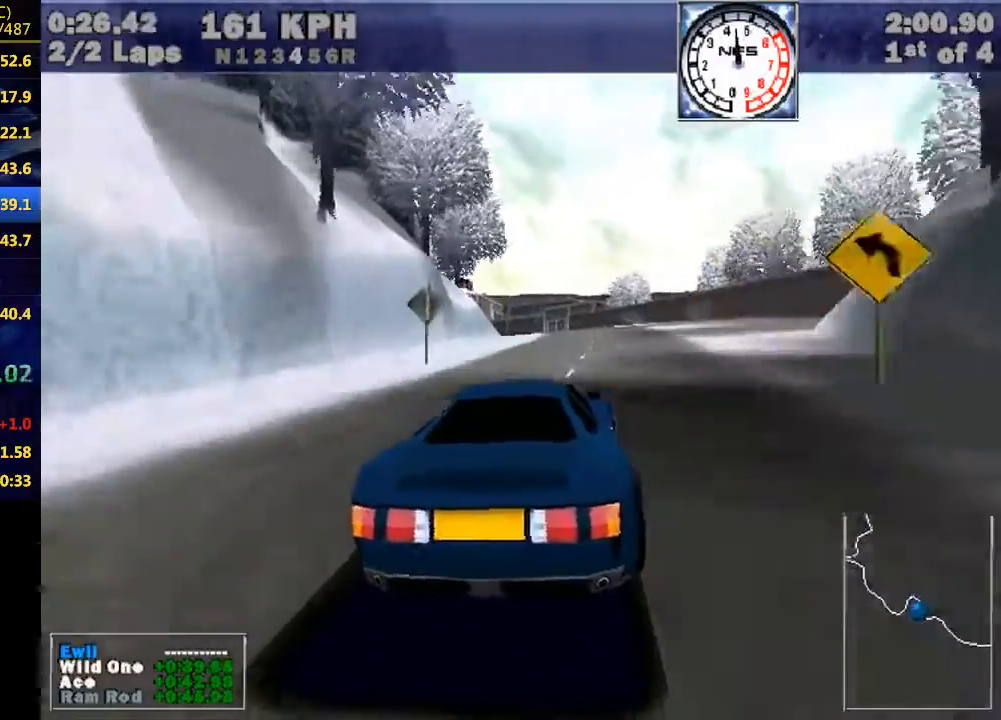
{"keys": ["right", "w"], "events": [[67, "right", "up"], [233, "right", "down"], [300, "right", "up"], [467, "right", "down"]]}
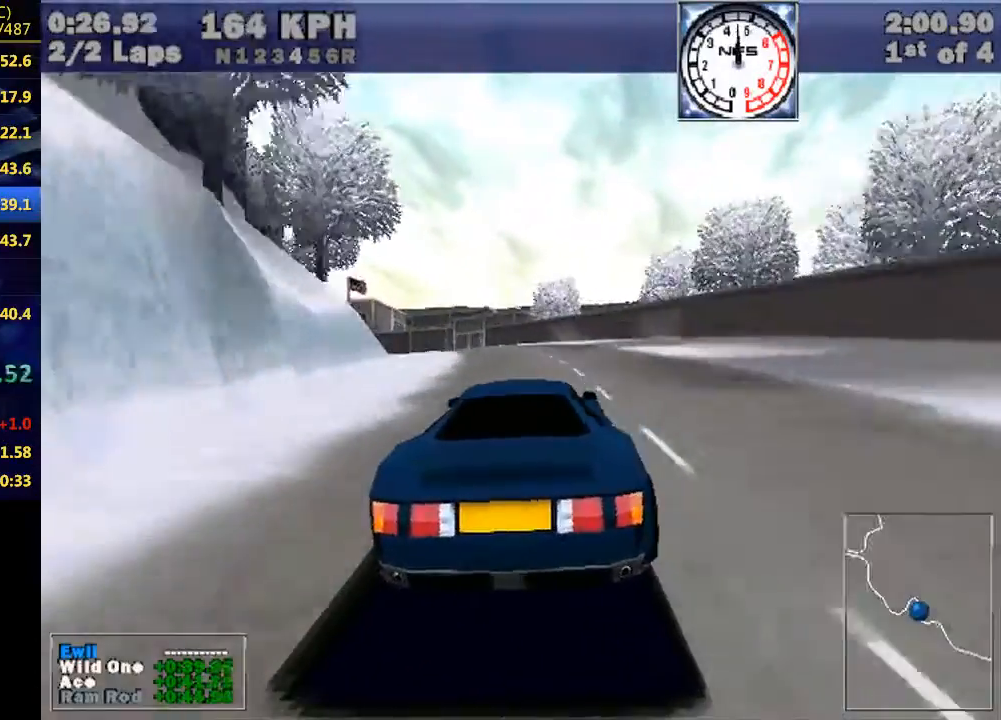
{"keys": ["left", "w"], "events": [[33, "right", "up"], [433, "left", "down"]]}
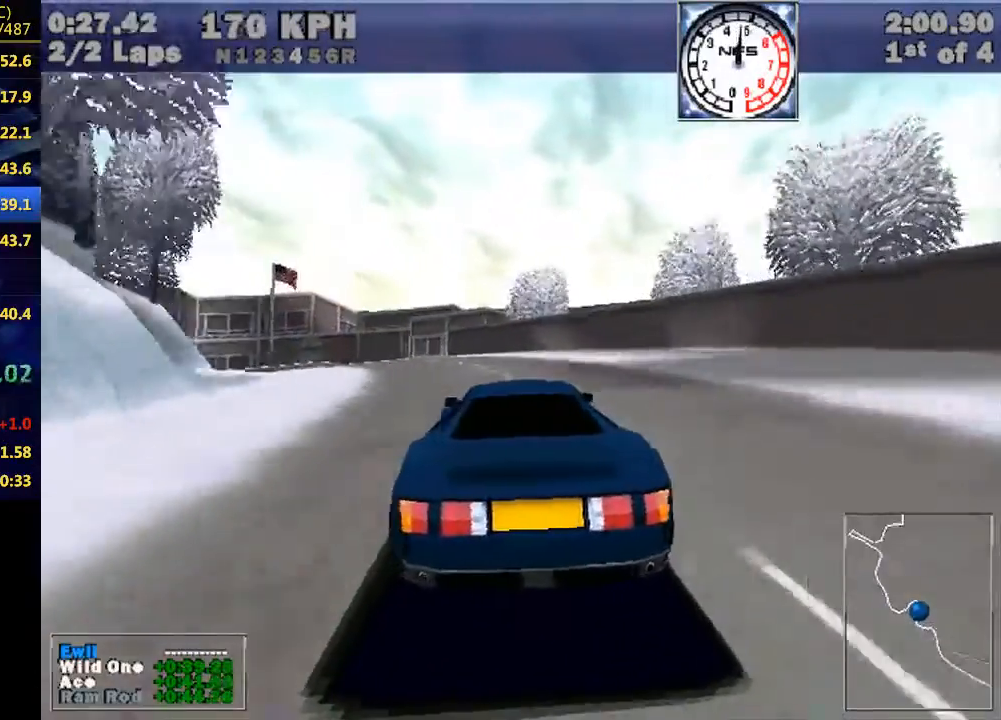
{"keys": ["w"], "events": [[433, "left", "up"]]}
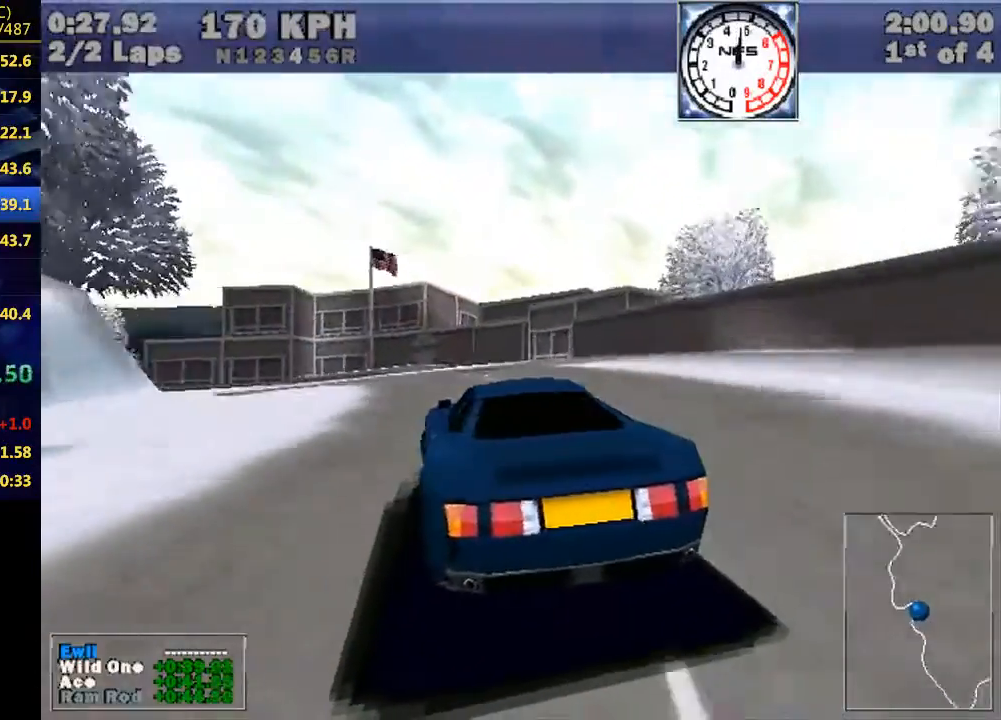
{"keys": ["left", "w"], "events": [[33, "left", "down"], [167, "e", "down"], [300, "e", "up"]]}
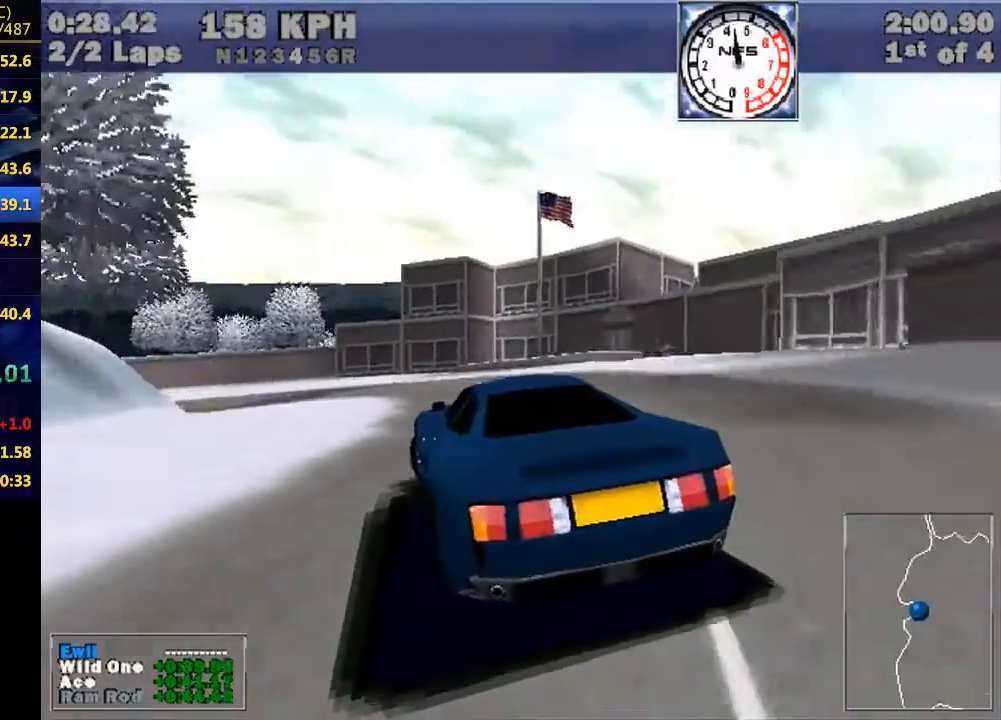
{"keys": ["left", "w"], "events": [[367, "e", "down"], [467, "e", "up"]]}
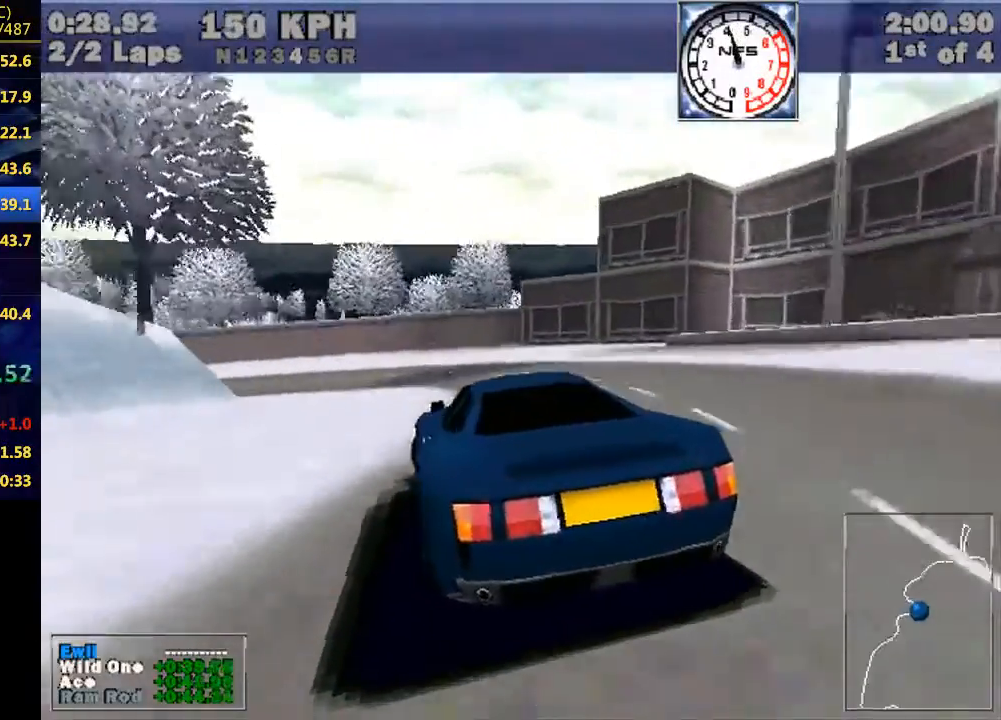
{"keys": ["left", "w"], "events": [[400, "e", "down"], [433, "e", "up"]]}
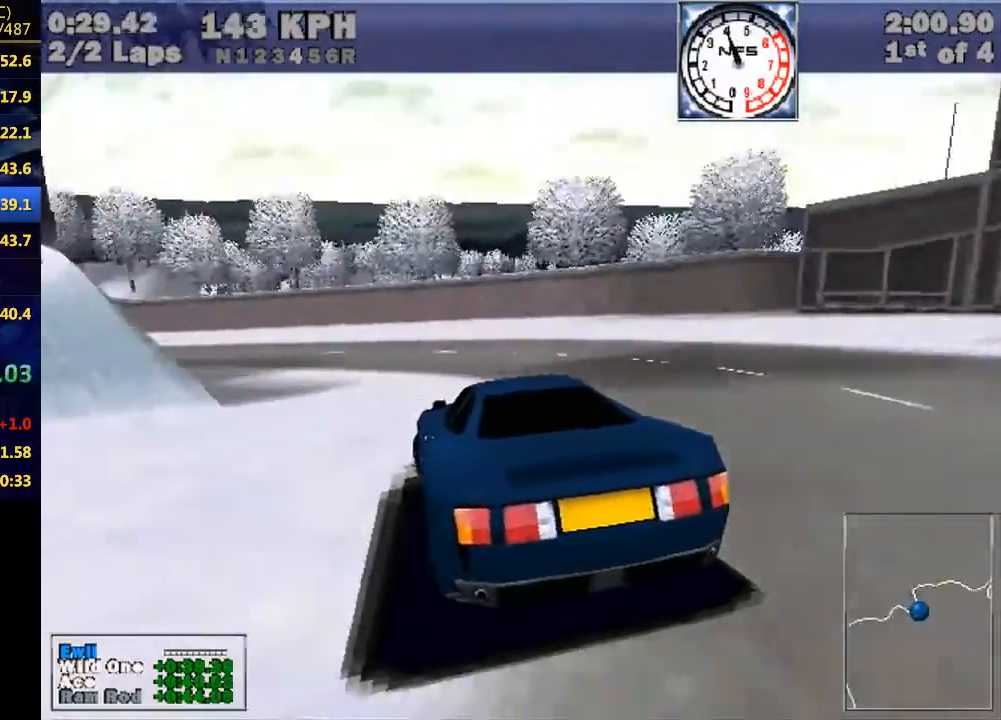
{"keys": ["left", "w"], "events": [[167, "e", "down"], [300, "e", "up"]]}
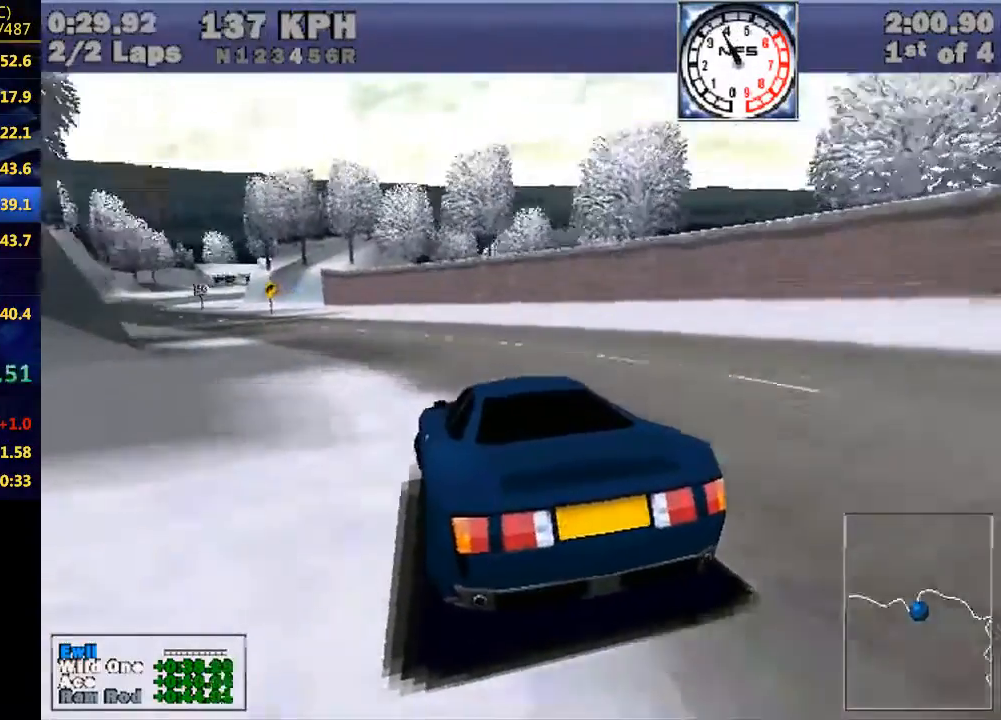
{"keys": ["left", "w"], "events": []}
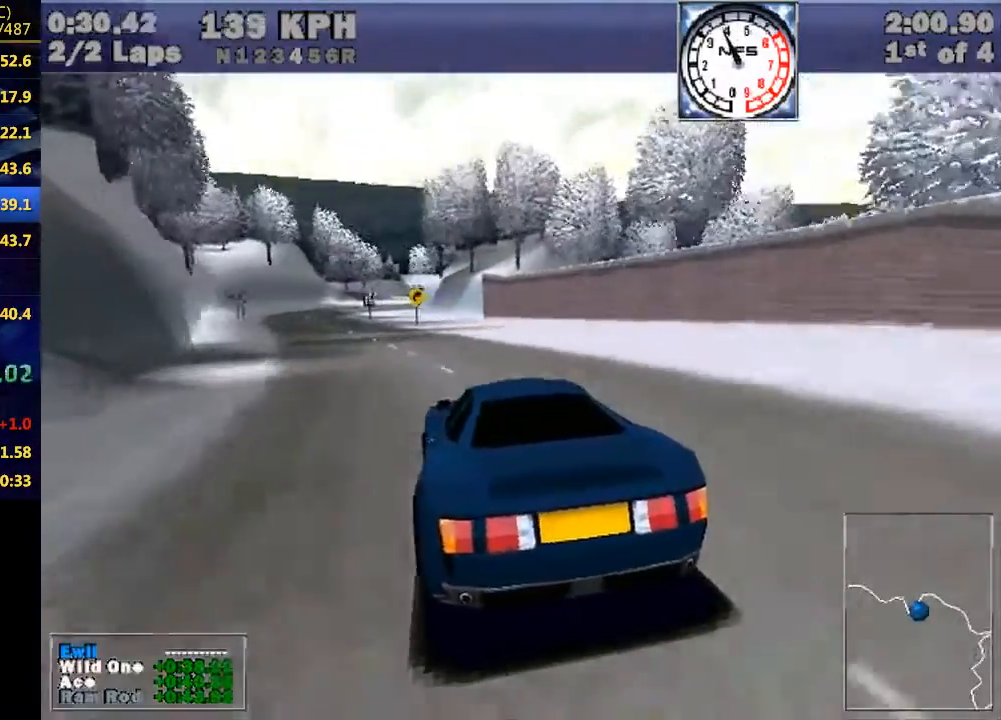
{"keys": ["w"], "events": [[500, "left", "up"]]}
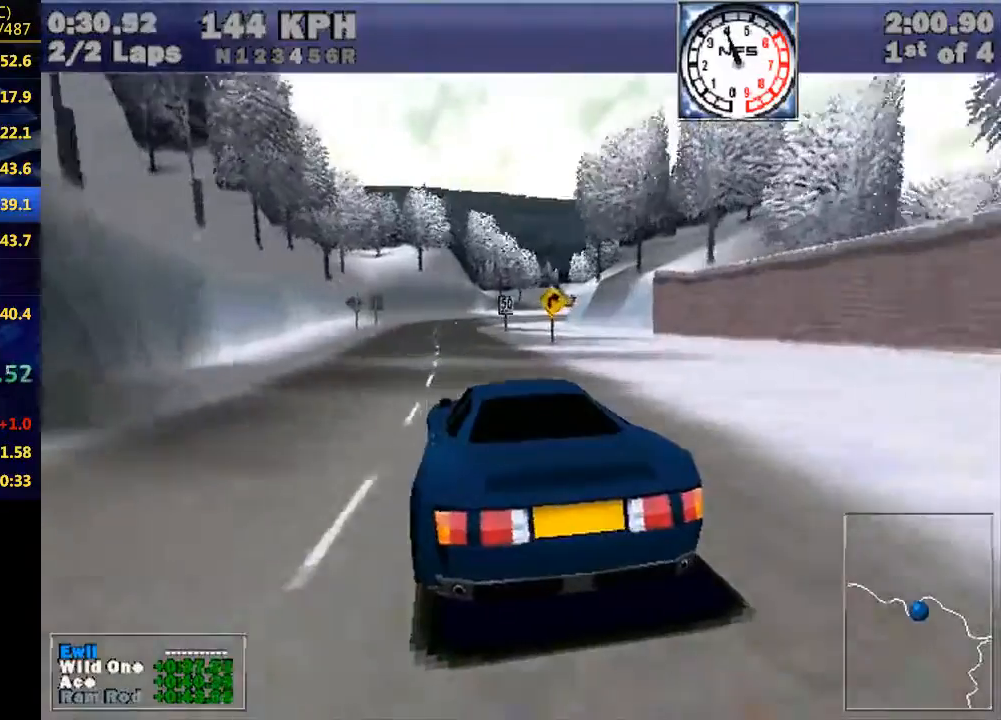
{"keys": ["w"], "events": [[67, "left", "down"], [233, "left", "up"]]}
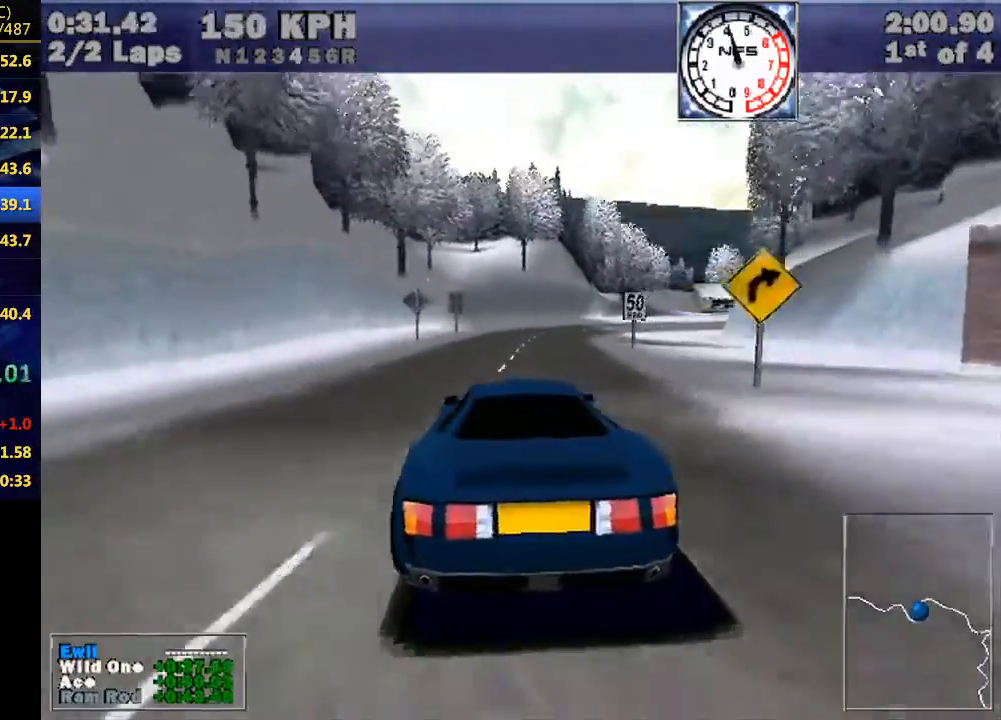
{"keys": ["right", "w"], "events": [[333, "right", "down"]]}
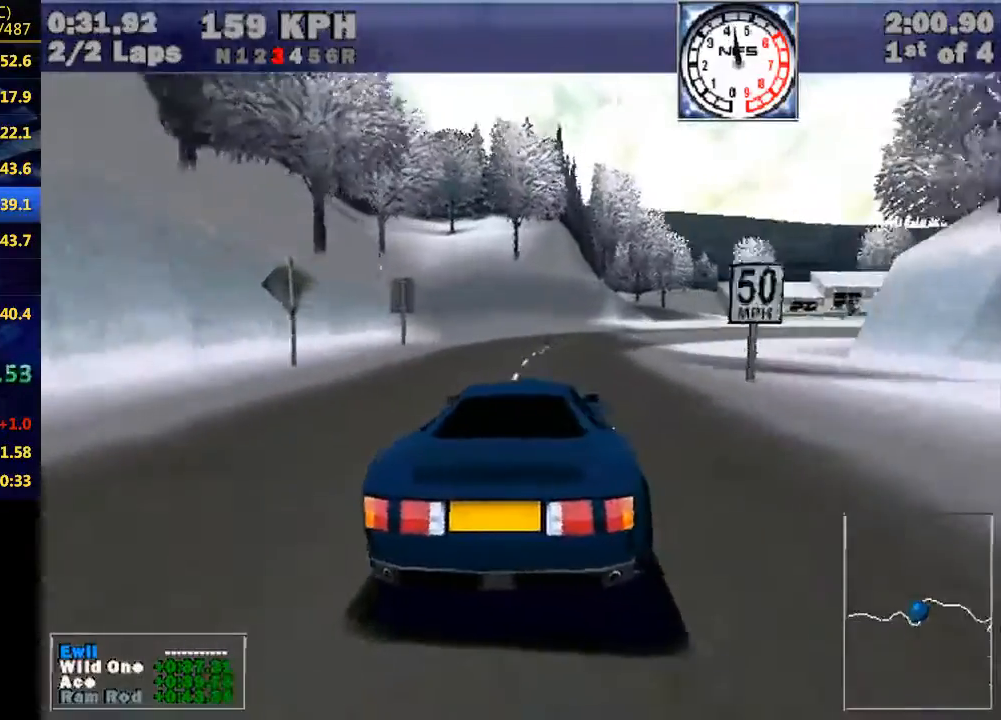
{"keys": ["right", "w"], "events": []}
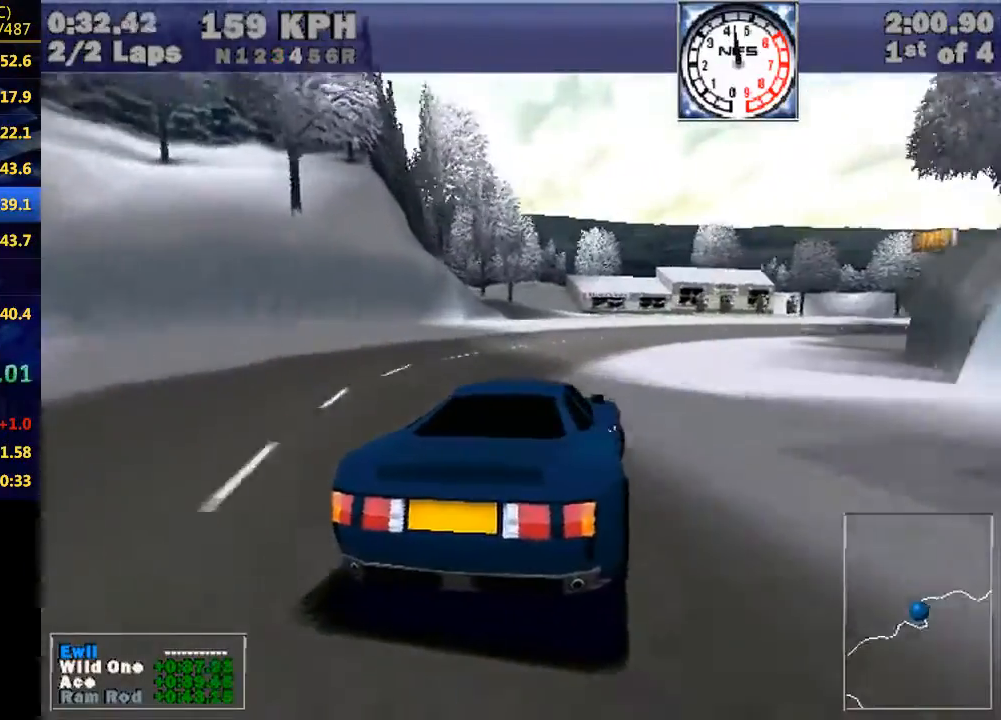
{"keys": ["right", "w"], "events": []}
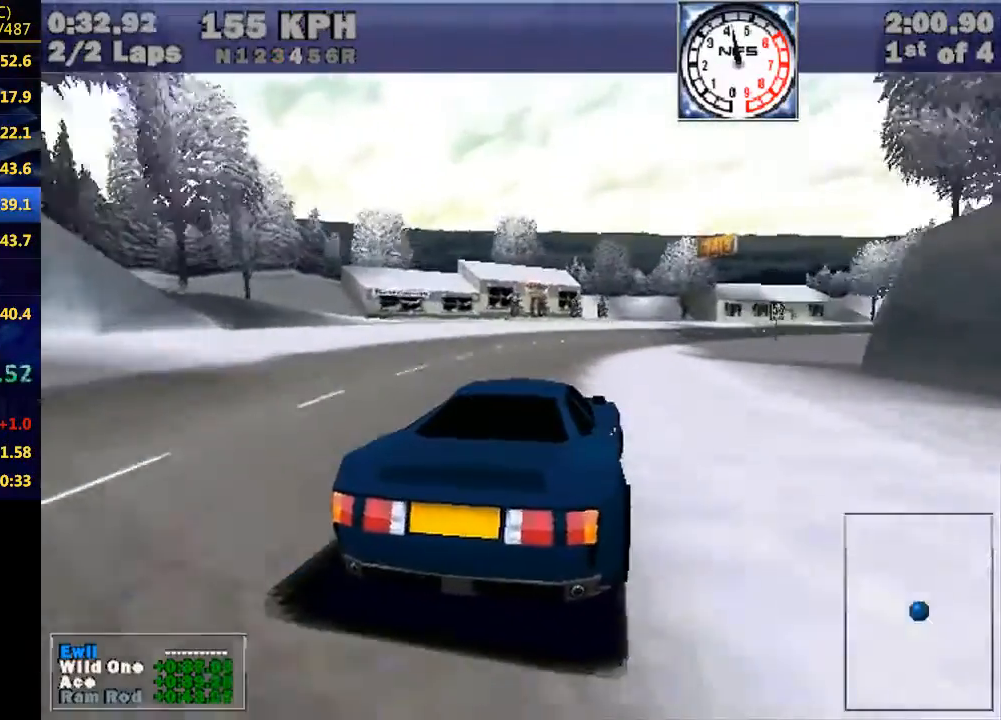
{"keys": ["right", "w"], "events": []}
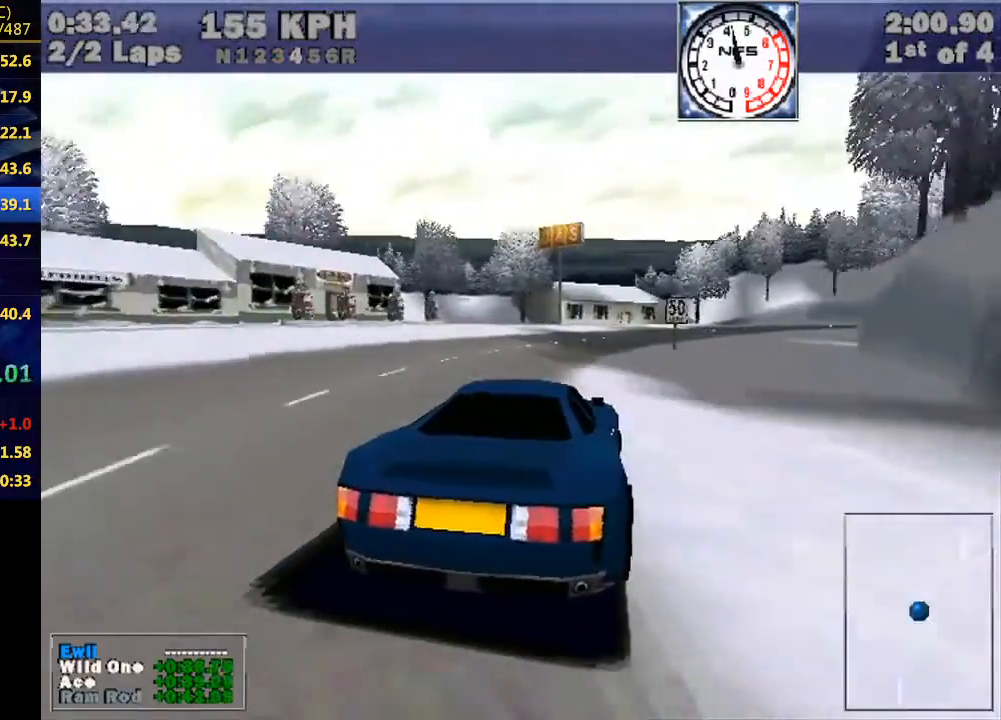
{"keys": ["right", "w"], "events": [[200, "right", "up"], [267, "right", "down"]]}
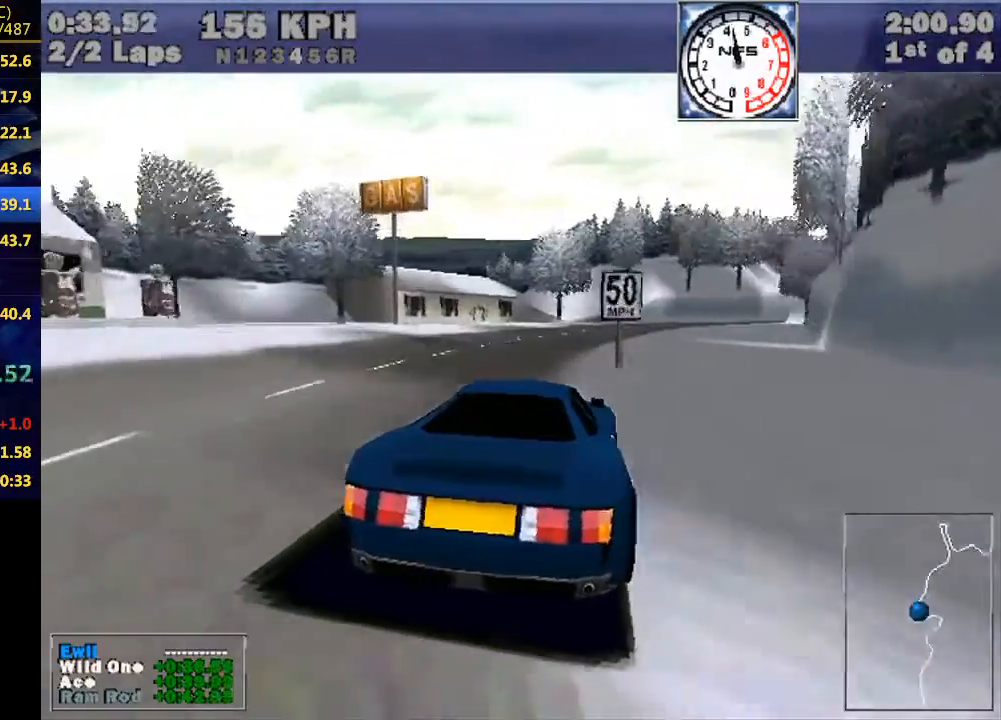
{"keys": ["right", "w"], "events": [[100, "right", "up"], [200, "right", "down"]]}
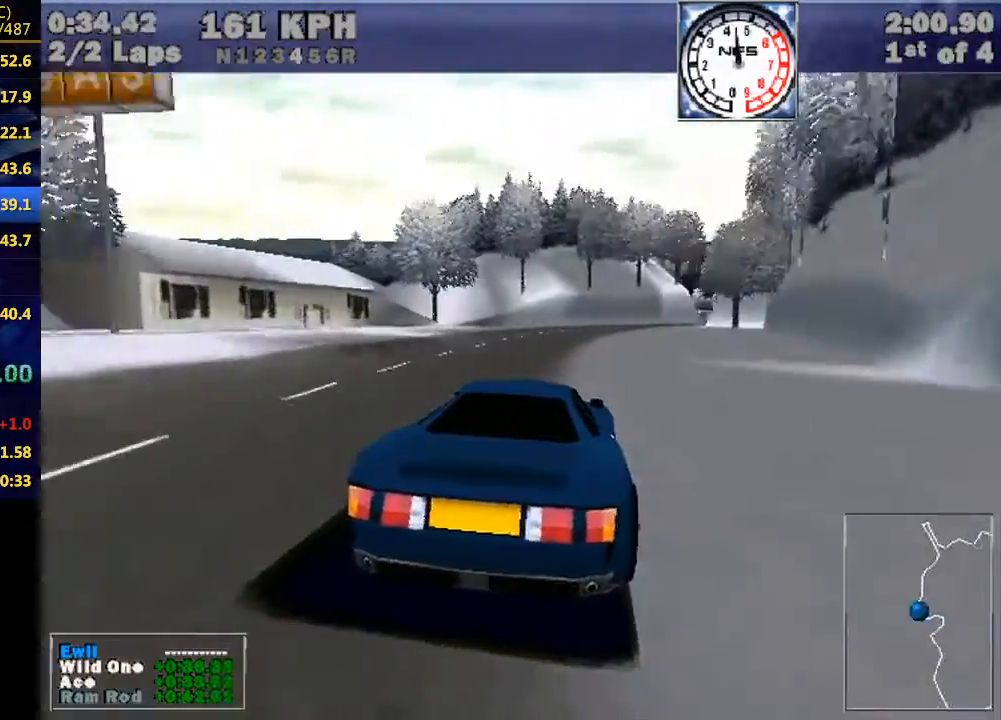
{"keys": ["right", "w"], "events": [[67, "right", "up"], [167, "right", "down"], [300, "right", "up"], [500, "right", "down"]]}
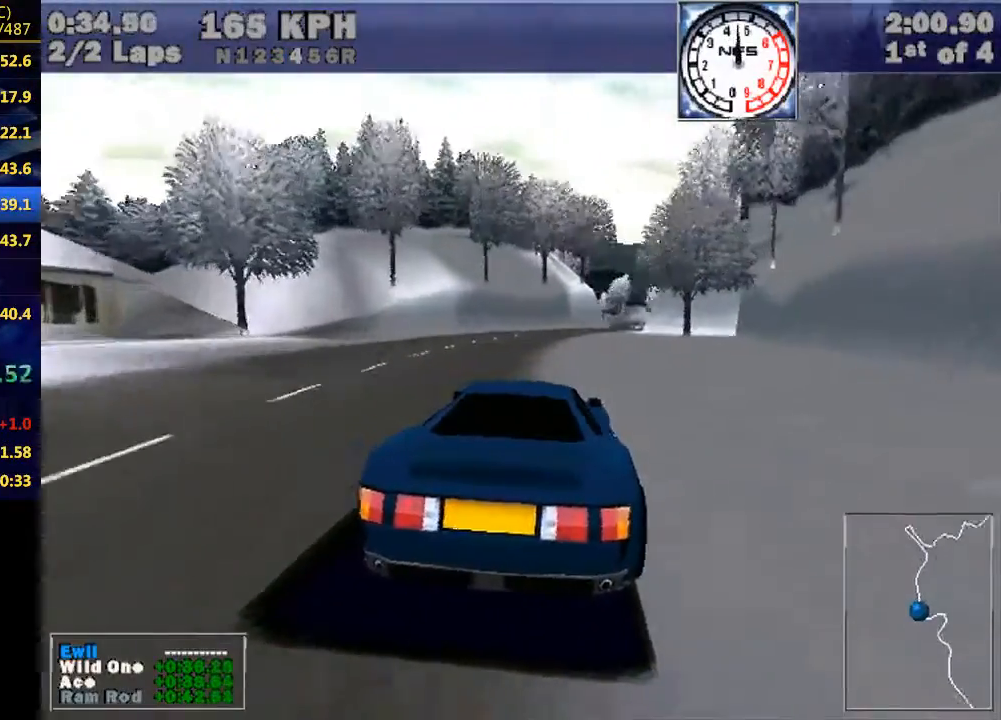
{"keys": ["w"], "events": [[200, "right", "up"], [367, "right", "down"], [467, "right", "up"]]}
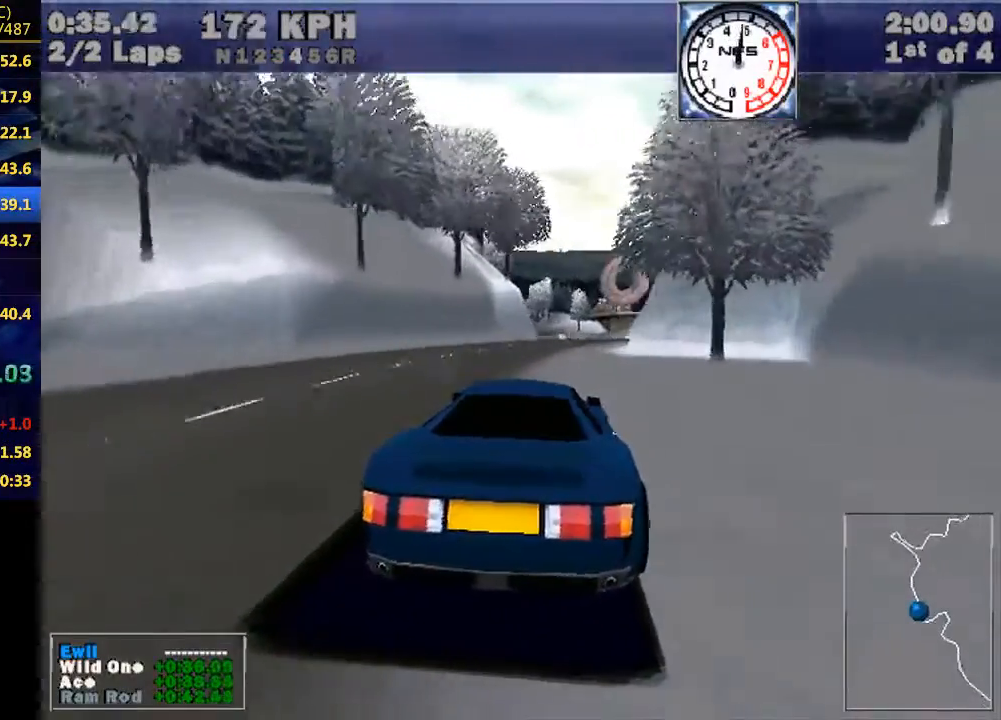
{"keys": ["w"], "events": [[200, "right", "down"], [300, "right", "up"]]}
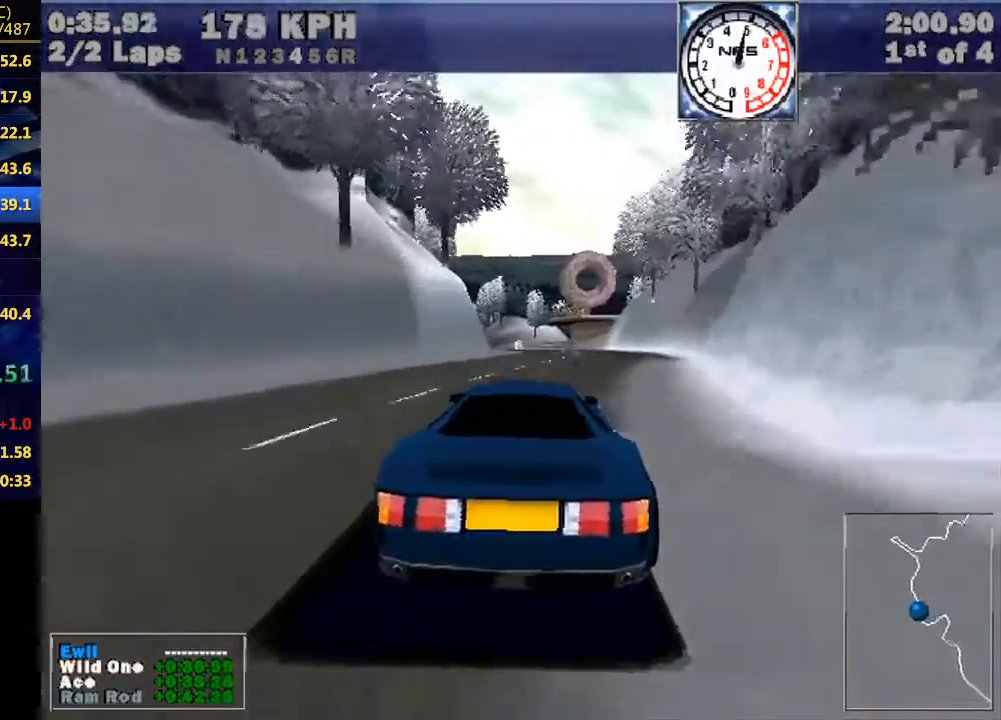
{"keys": ["left", "w"], "events": [[500, "left", "down"]]}